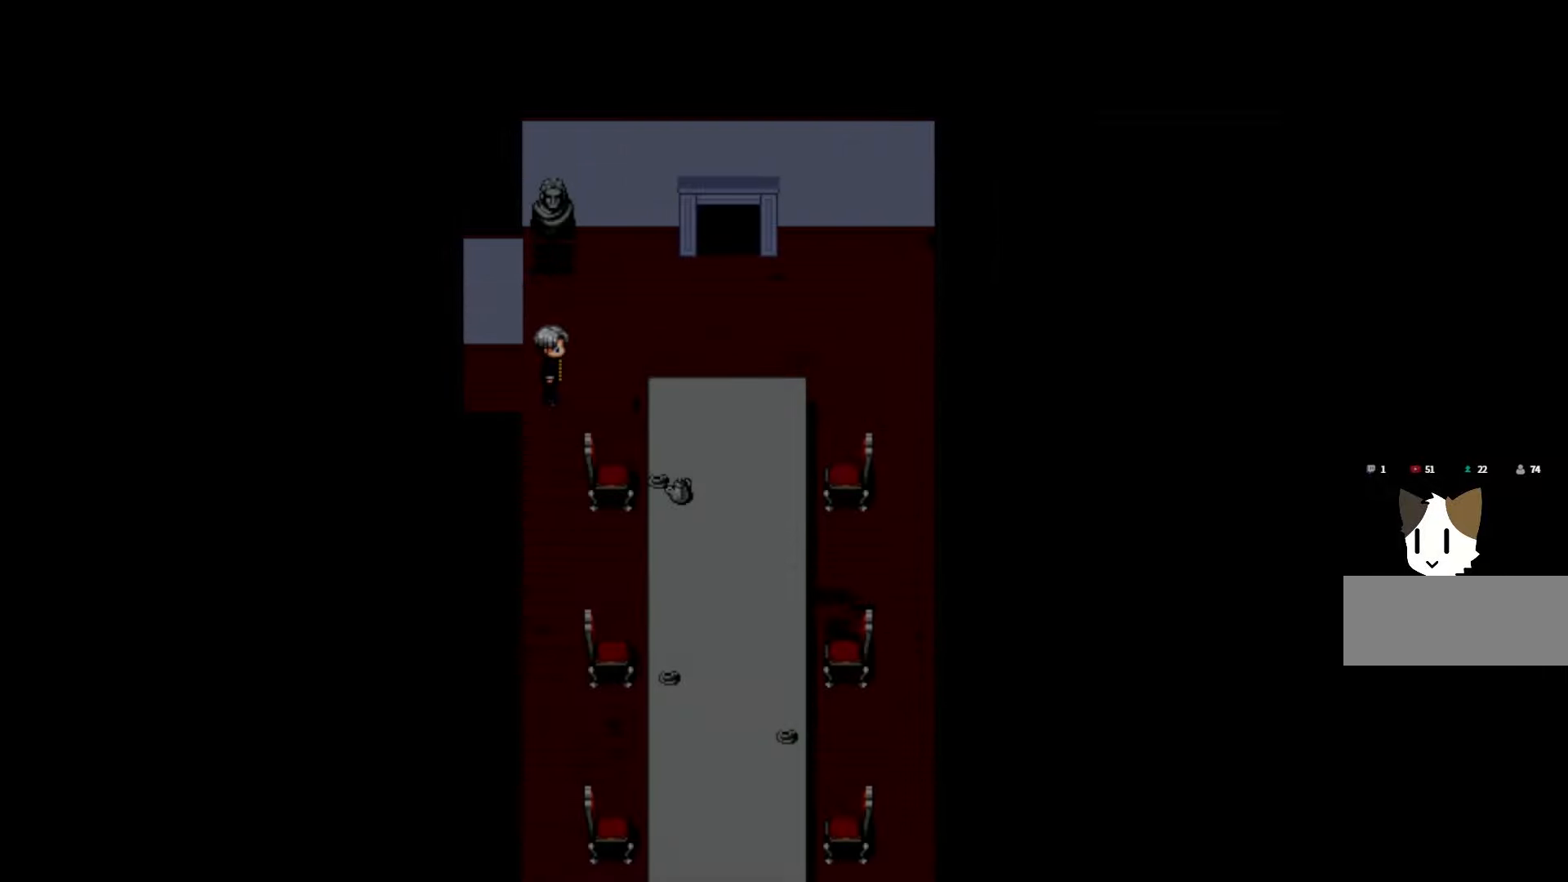
Gameplay with keyboard and mouse; each line is a JSON object with the keys and mouse buttons held at the frame after it. "events" lists presses ("down") and releases ("up") of "1", "2", "3", "4", "5", "6", "7", "a", "d", "e", "q", "r", "s", "space", "w" and "mouse_left" between this image and that frame as [ms after this image, input, new state], when the widget could be followed in between. "mouse_left" = the "left" button of the "mouse" list. No other keys are recorded. Not read: mouse_move.
{"keys": [], "mouse": [], "events": []}
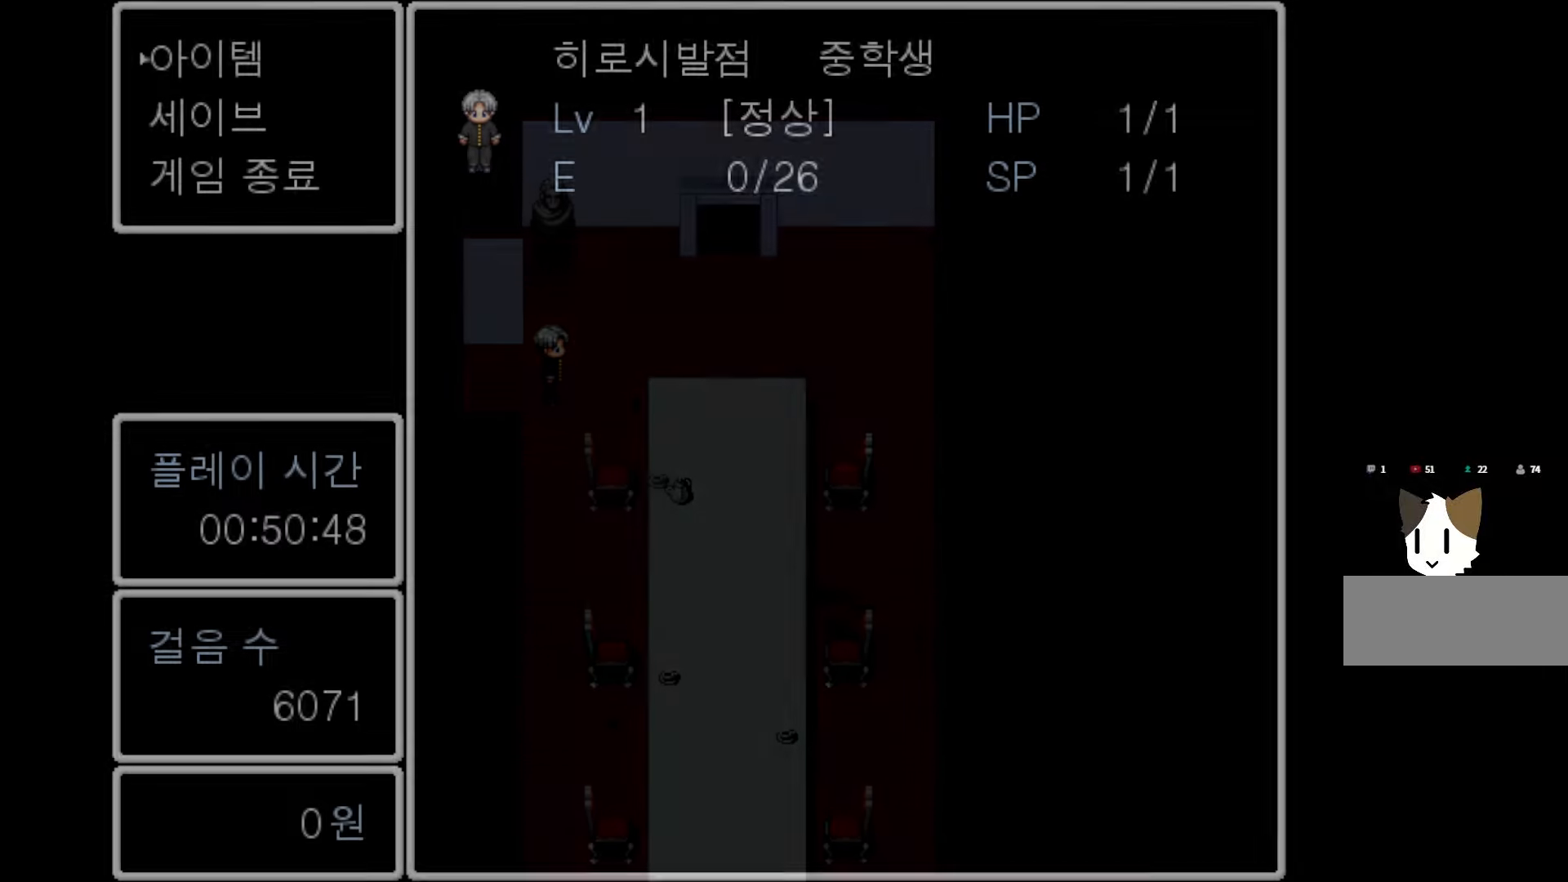
{"keys": [], "mouse": [], "events": [[317, "space", "down"], [450, "space", "up"]]}
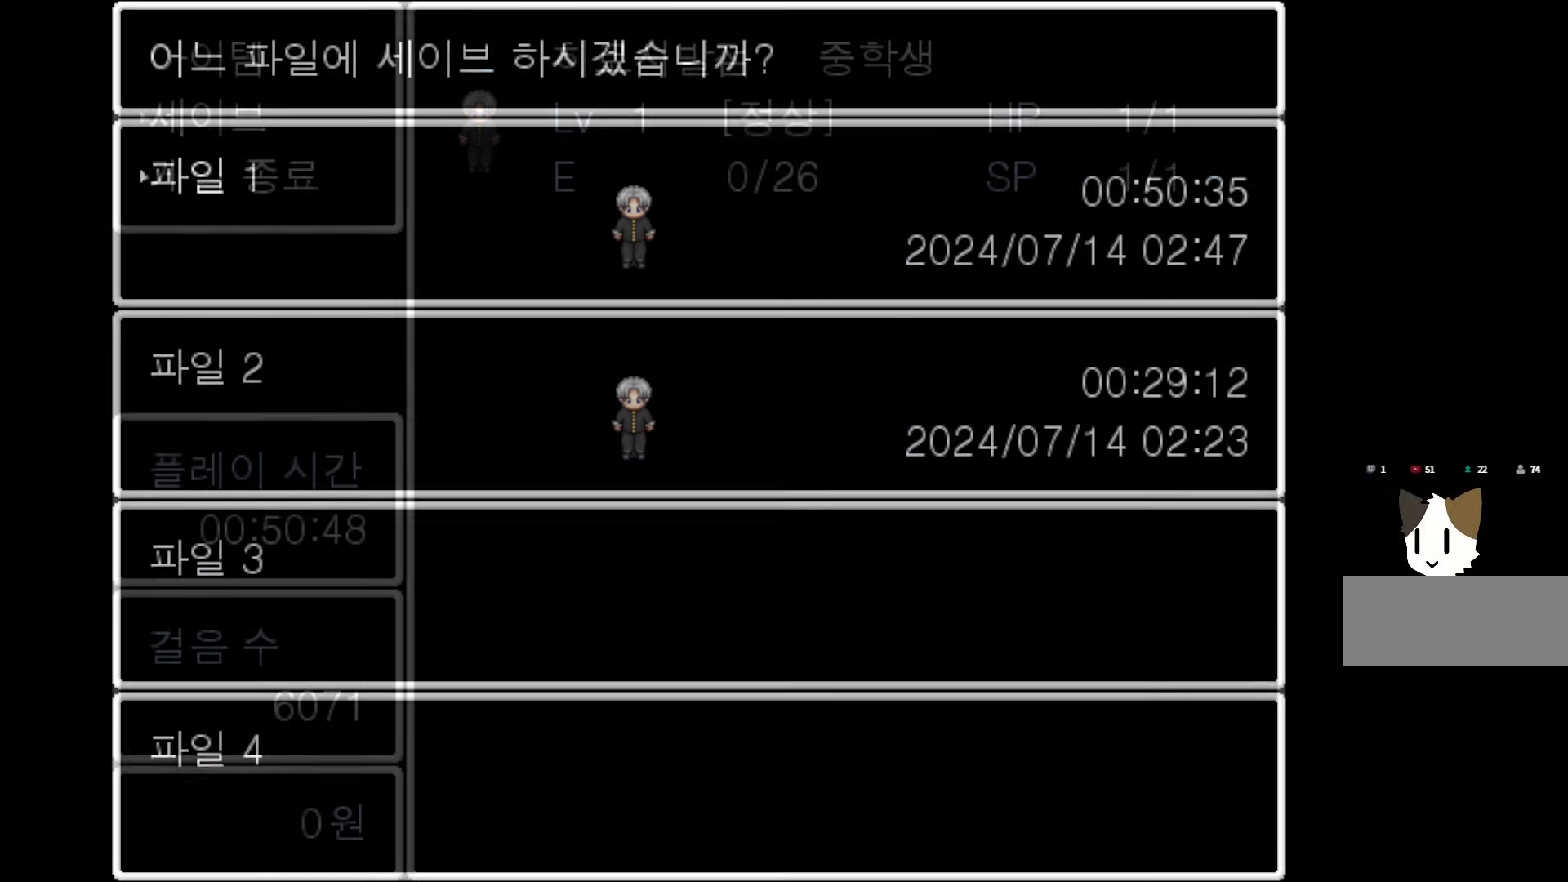
{"keys": [], "mouse": [], "events": [[150, "space", "down"], [267, "space", "up"]]}
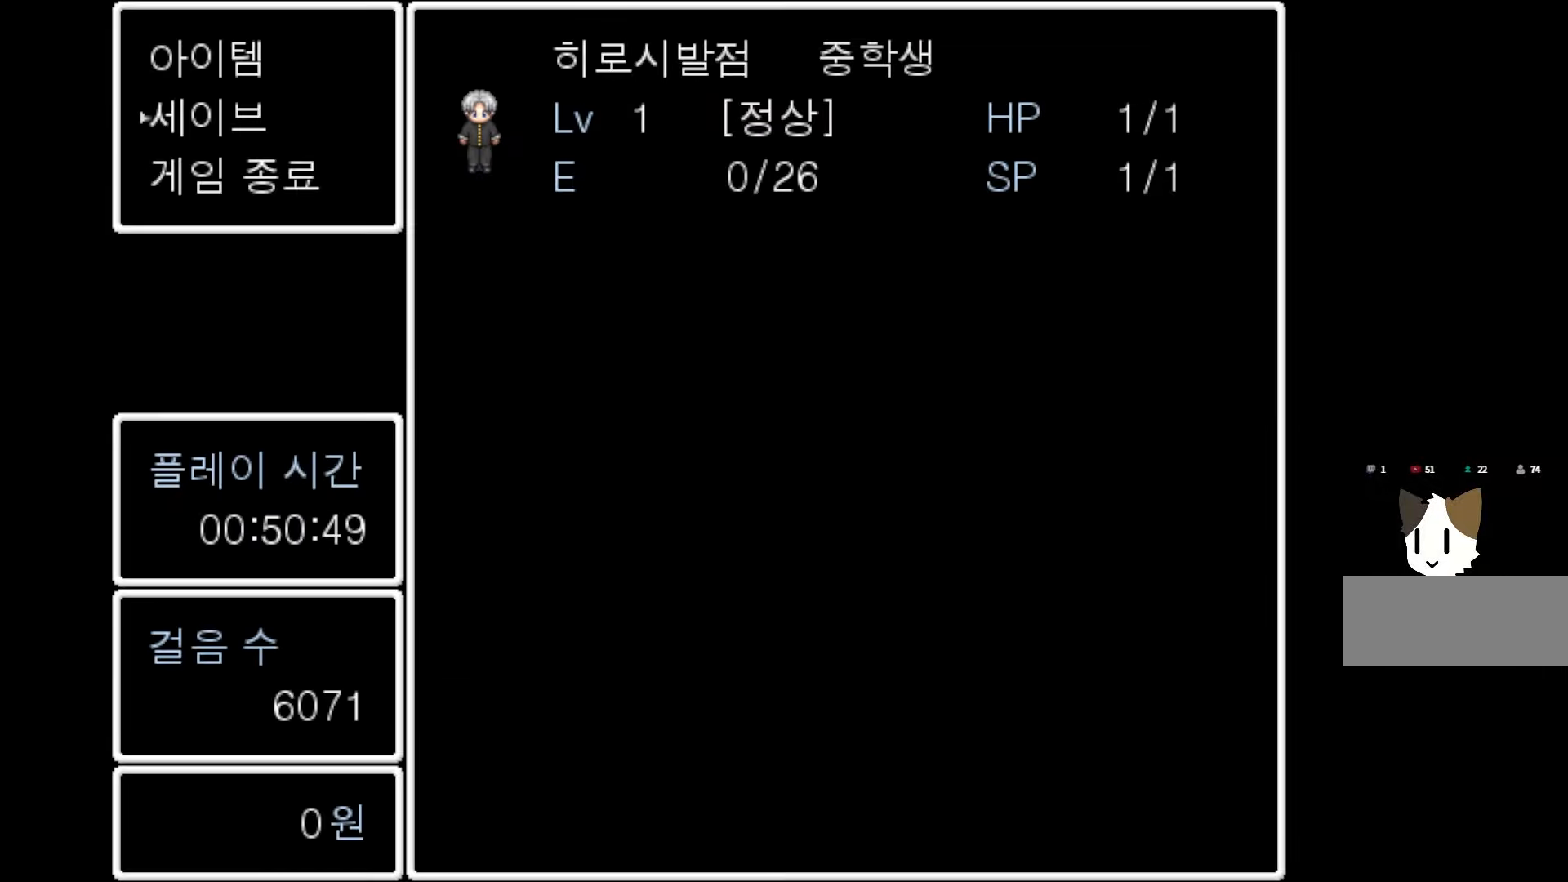
{"keys": [], "mouse": [], "events": []}
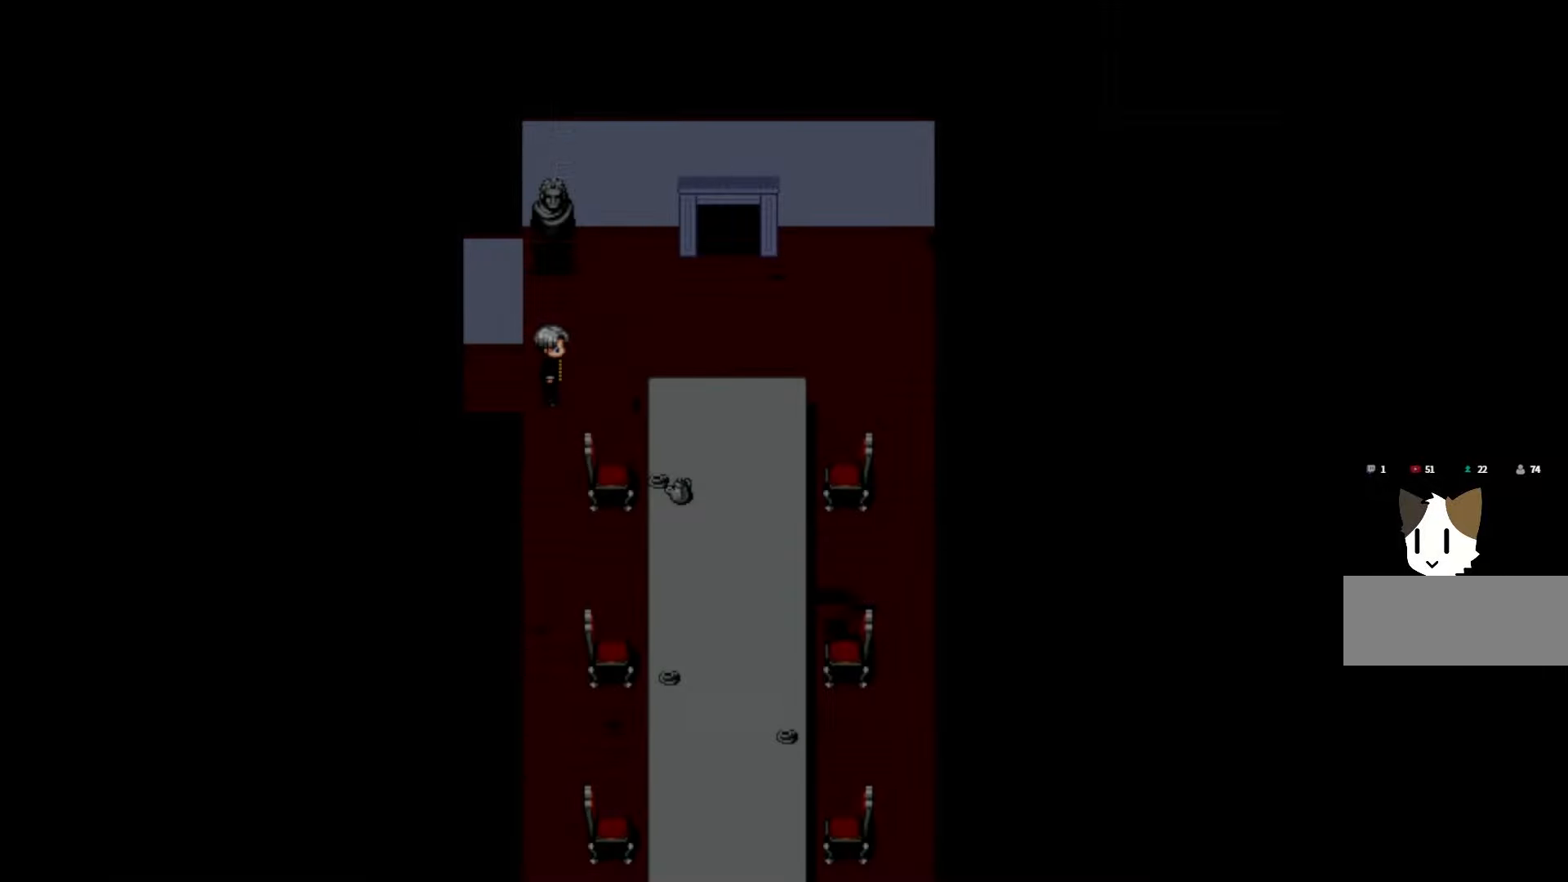
{"keys": [], "mouse": [], "events": []}
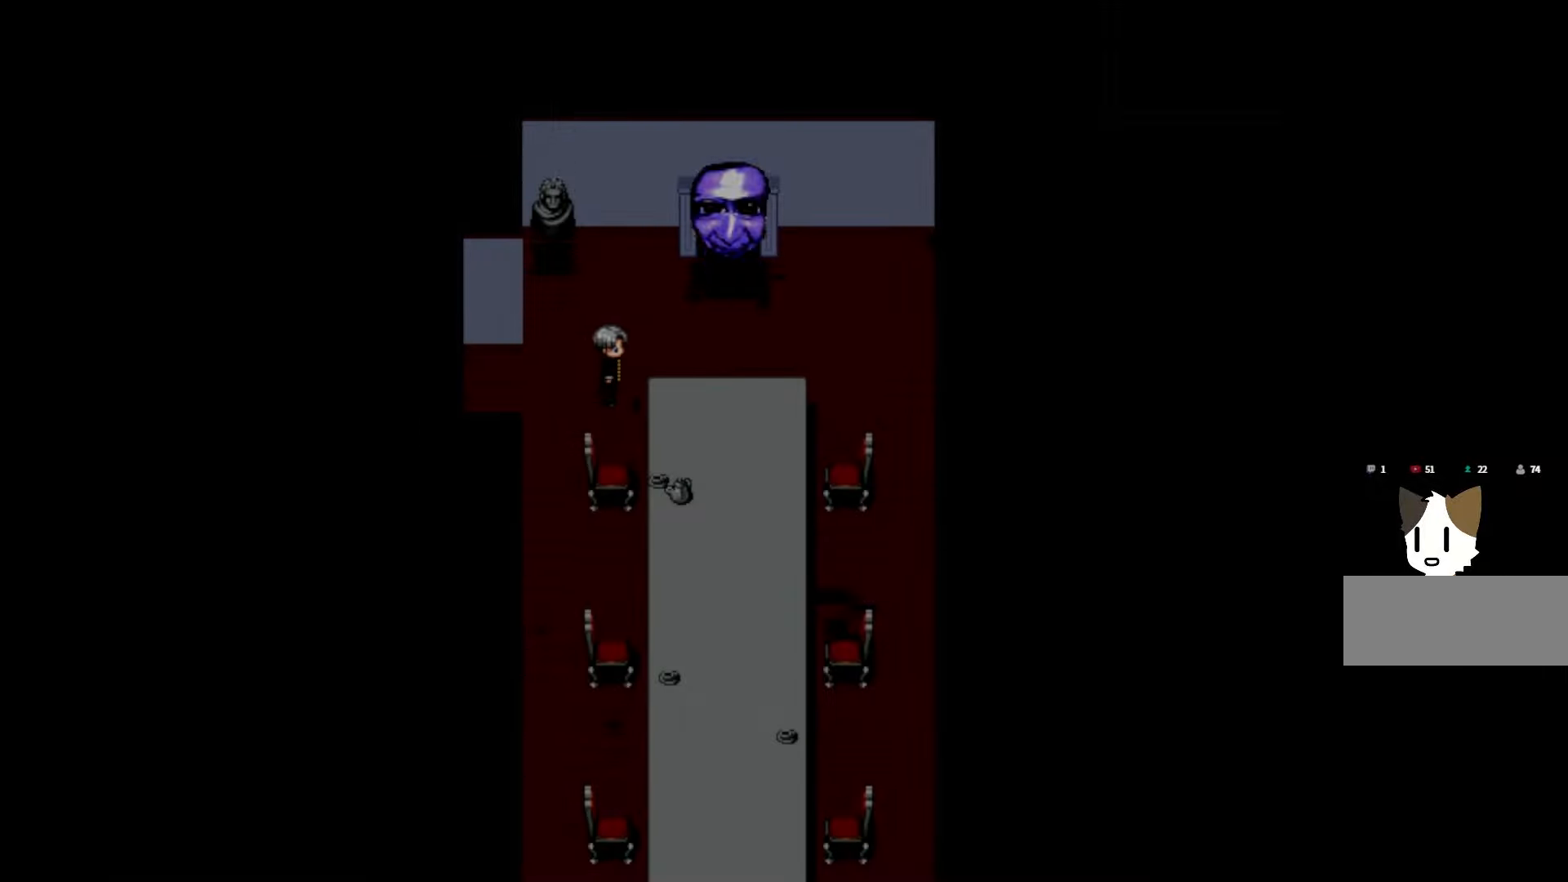
{"keys": [], "mouse": [], "events": []}
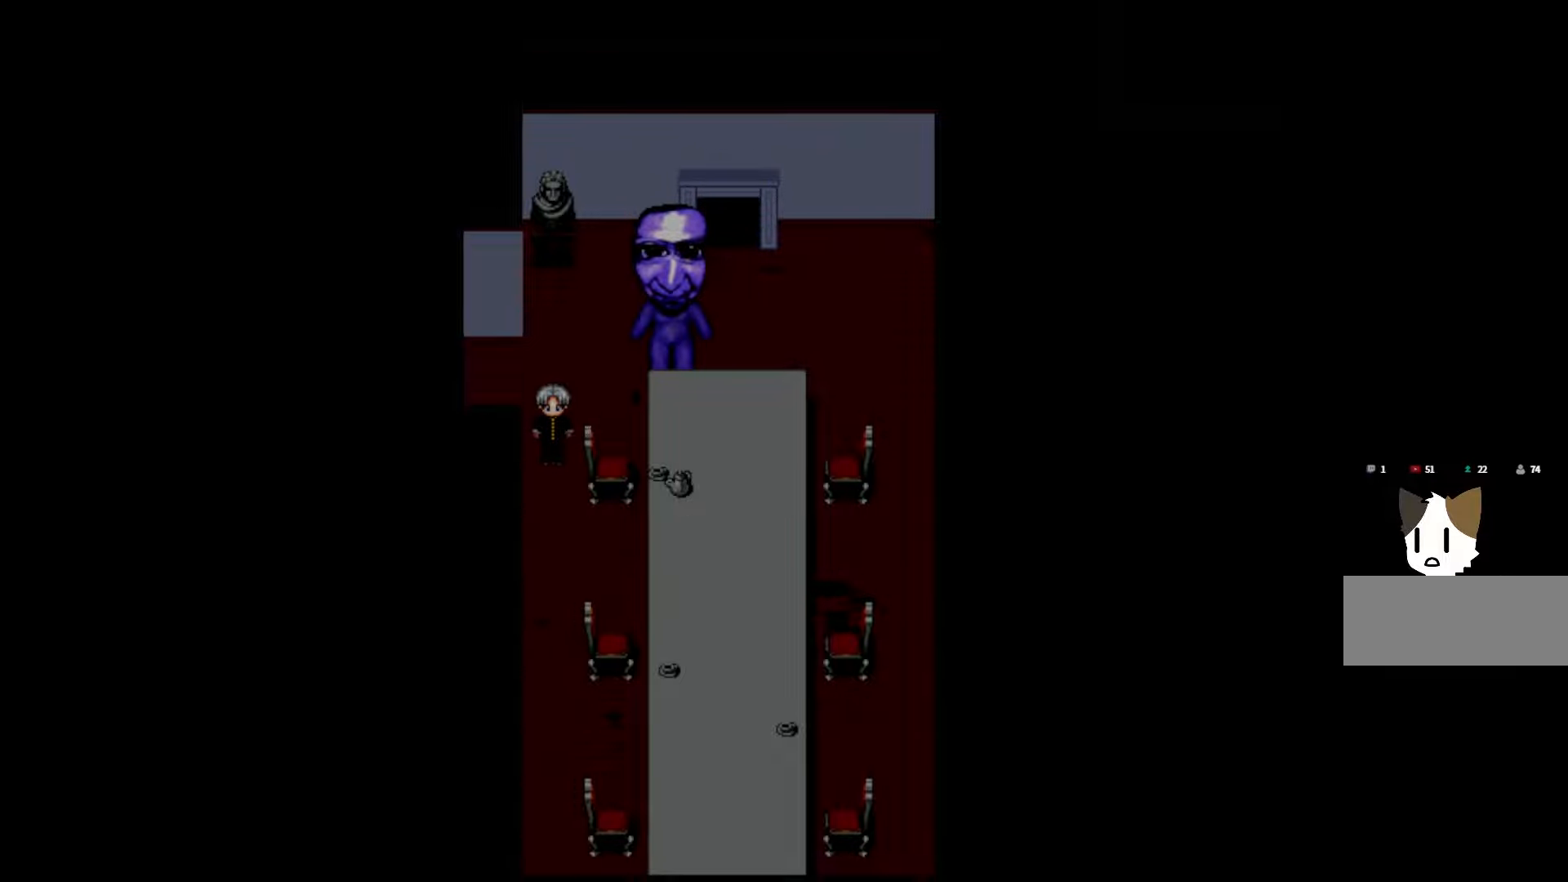
{"keys": [], "mouse": [], "events": []}
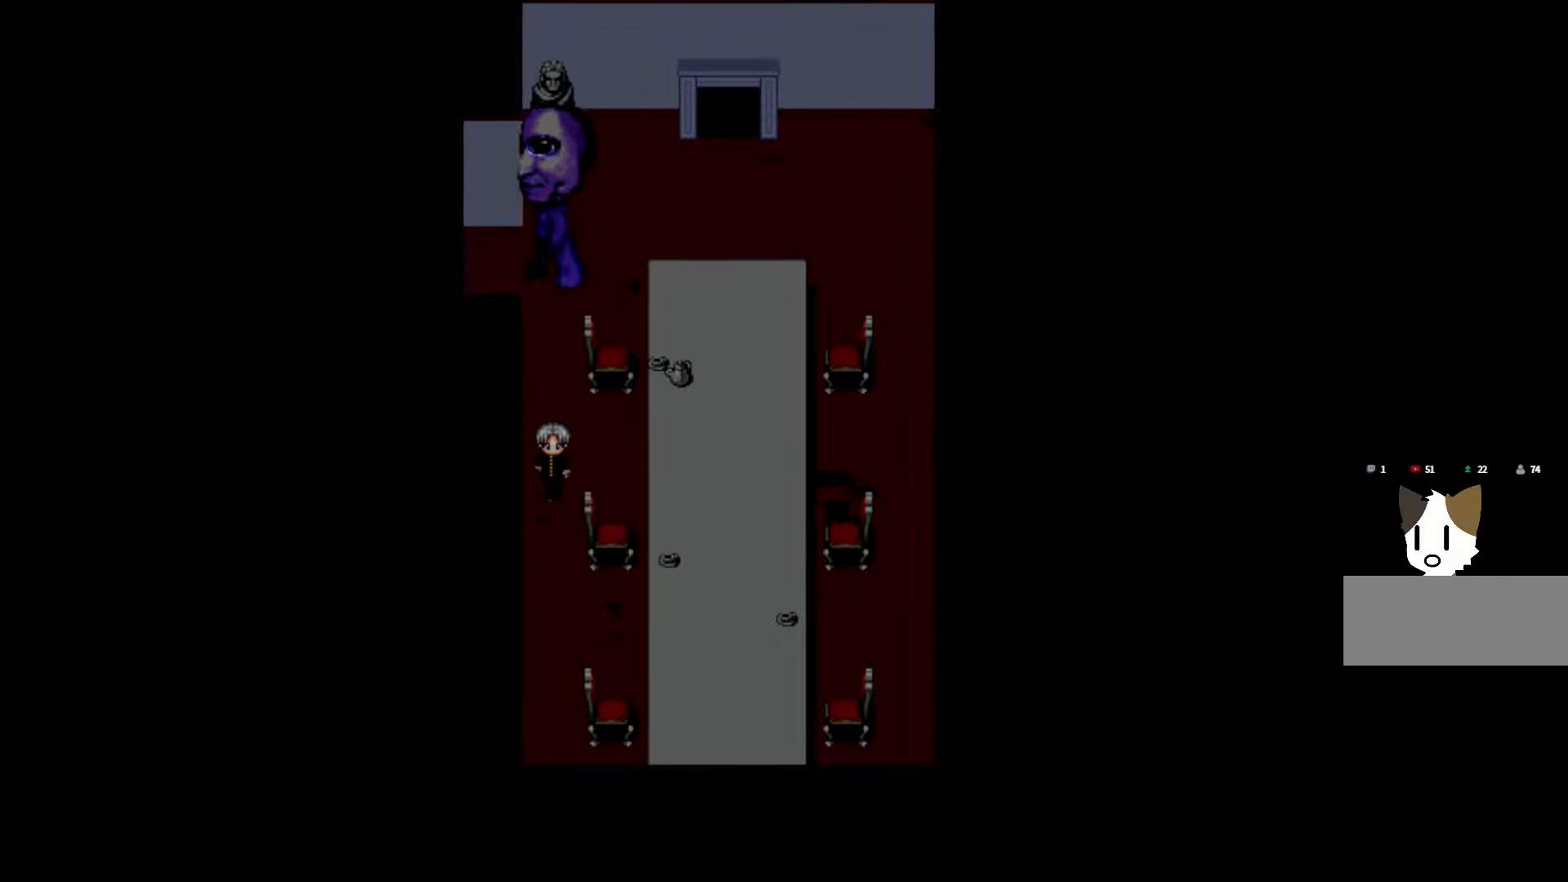
{"keys": [], "mouse": [], "events": []}
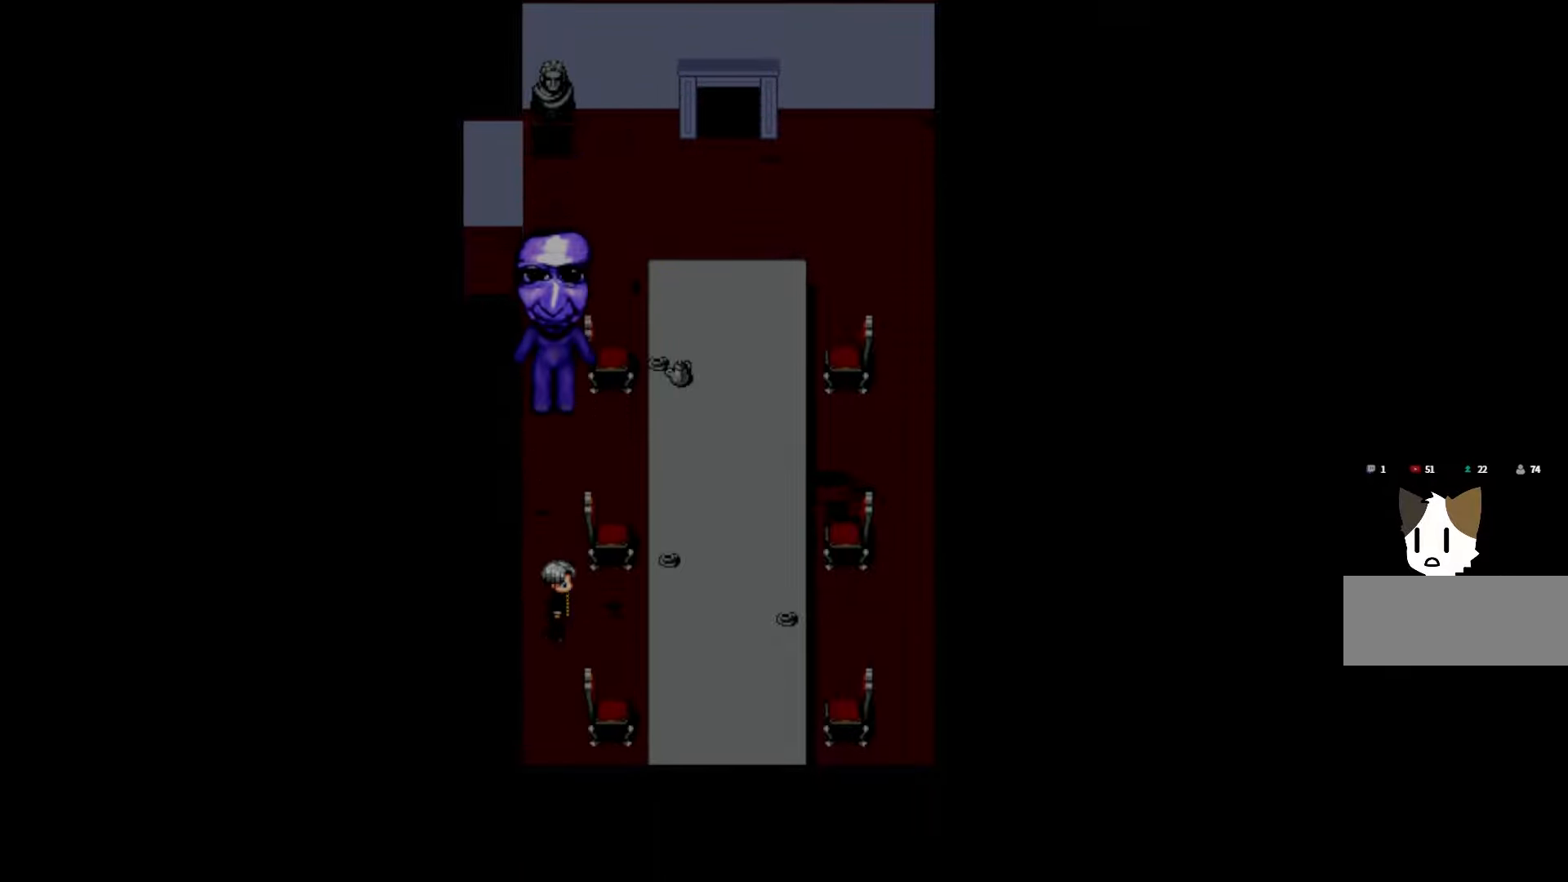
{"keys": ["space"], "mouse": [], "events": [[450, "space", "down"]]}
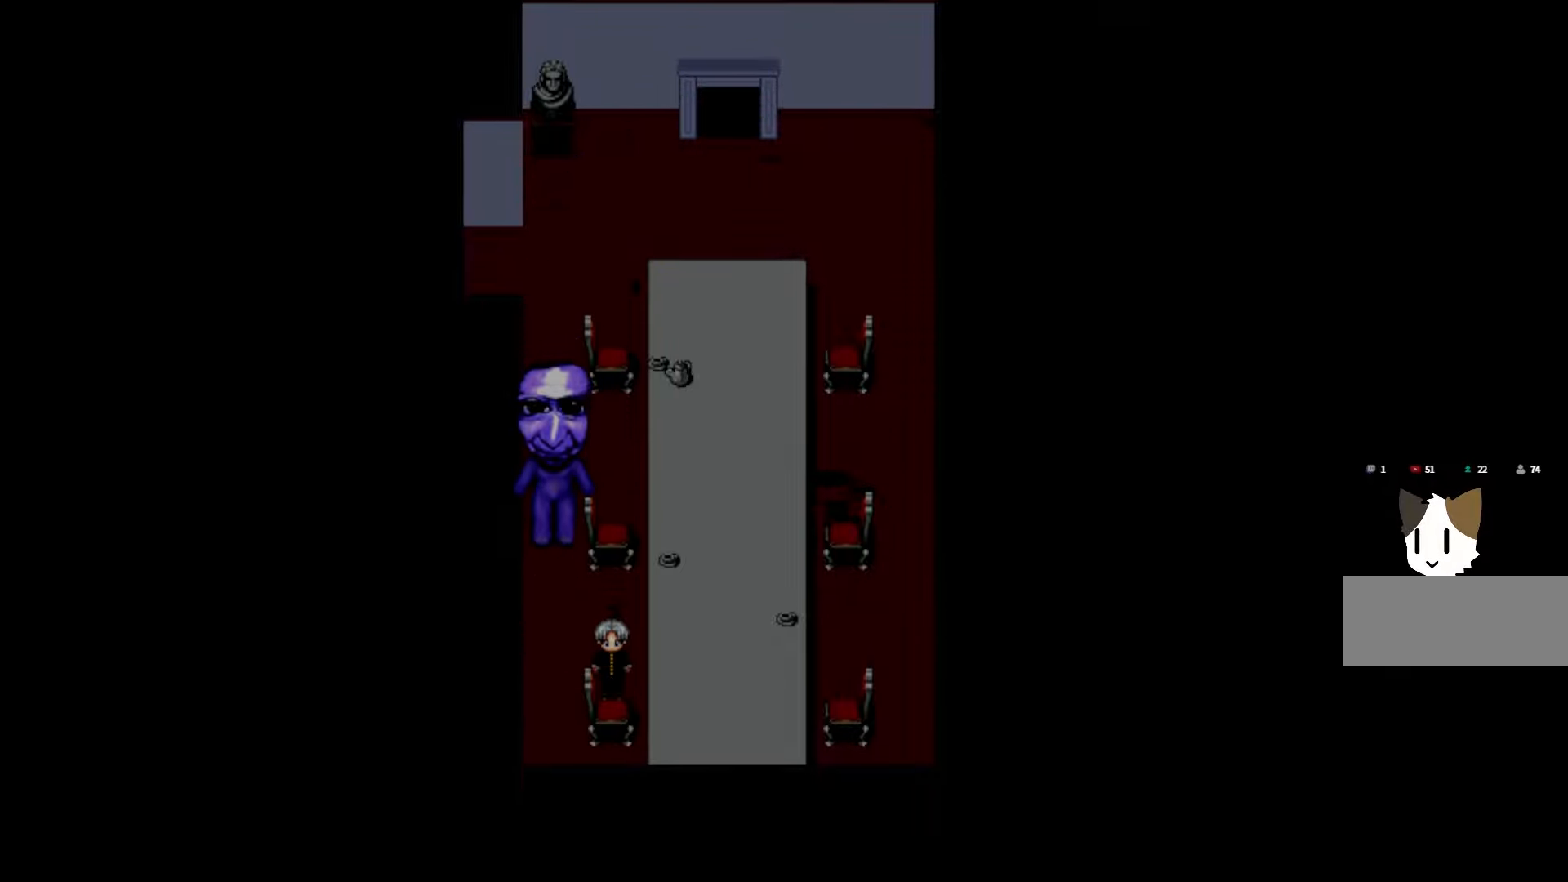
{"keys": [], "mouse": [], "events": [[67, "space", "up"], [167, "space", "down"], [267, "space", "up"]]}
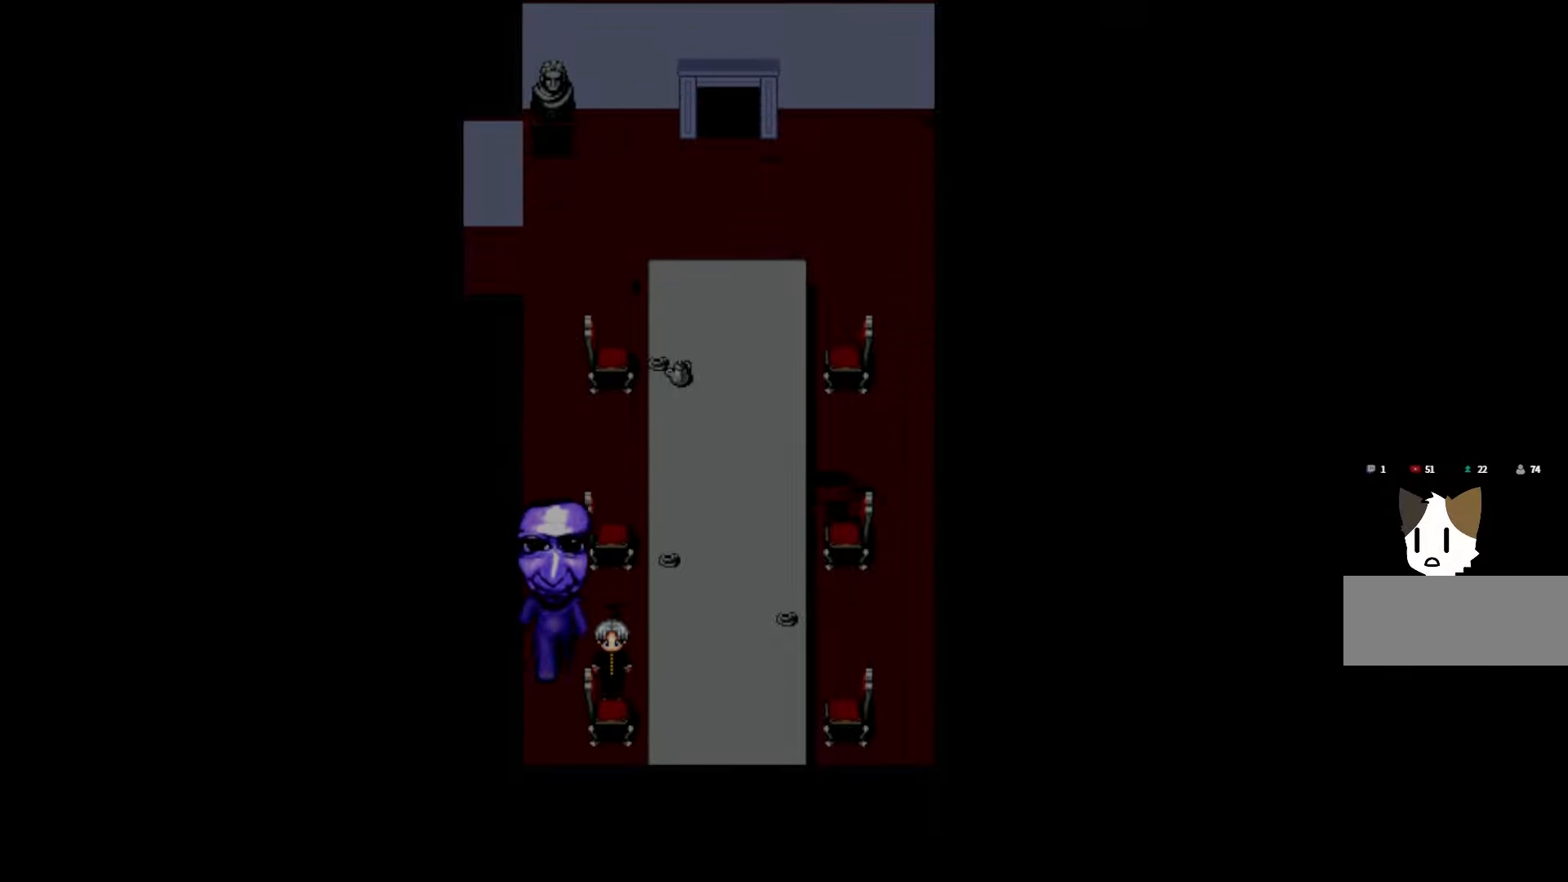
{"keys": [], "mouse": [], "events": []}
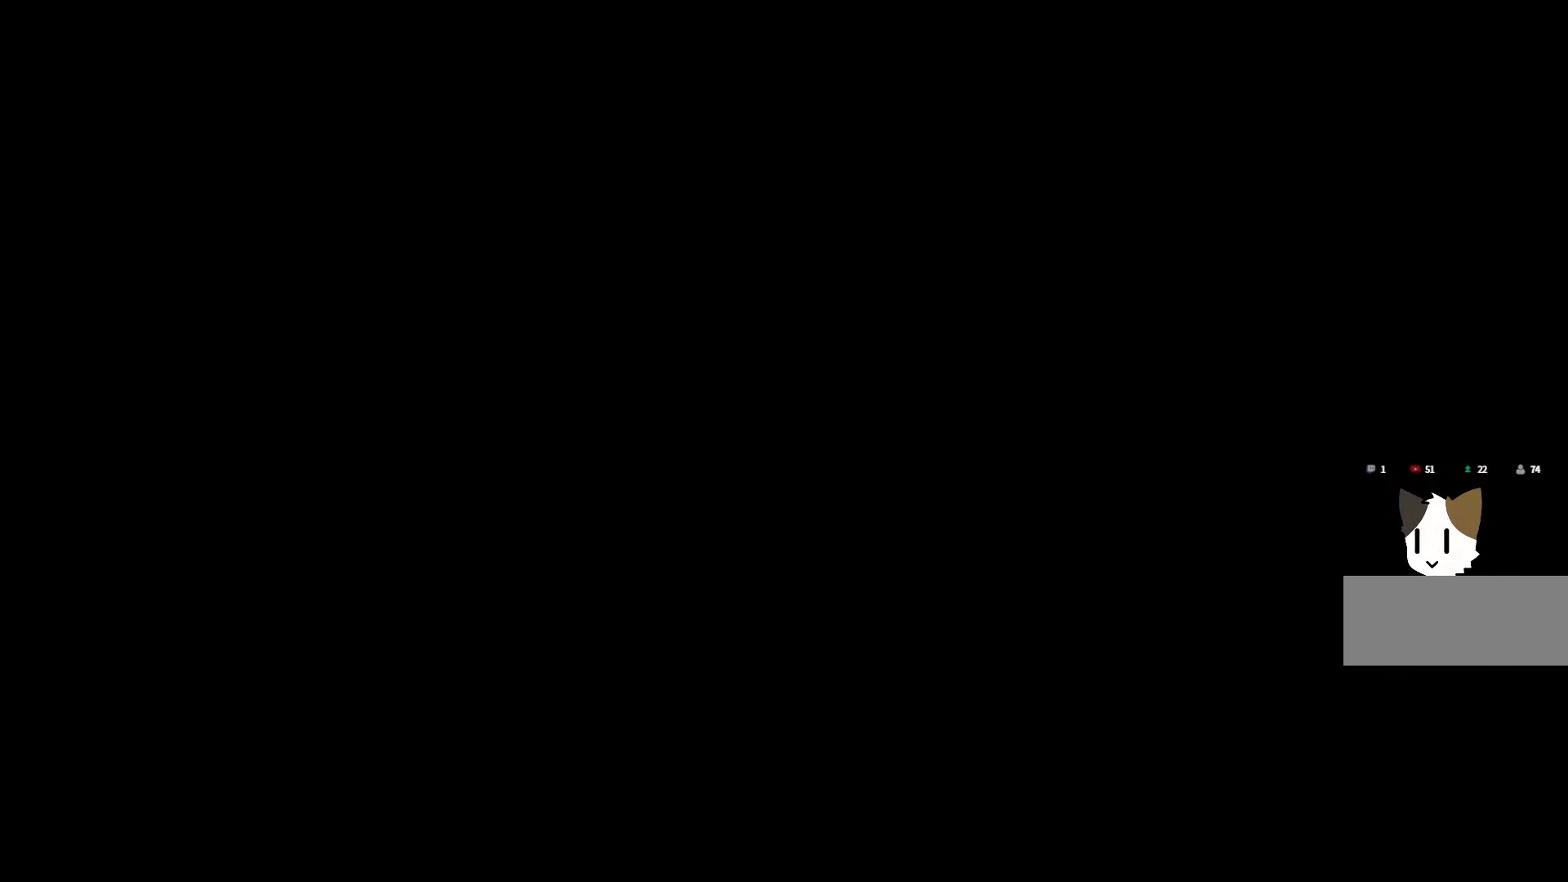
{"keys": [], "mouse": [], "events": []}
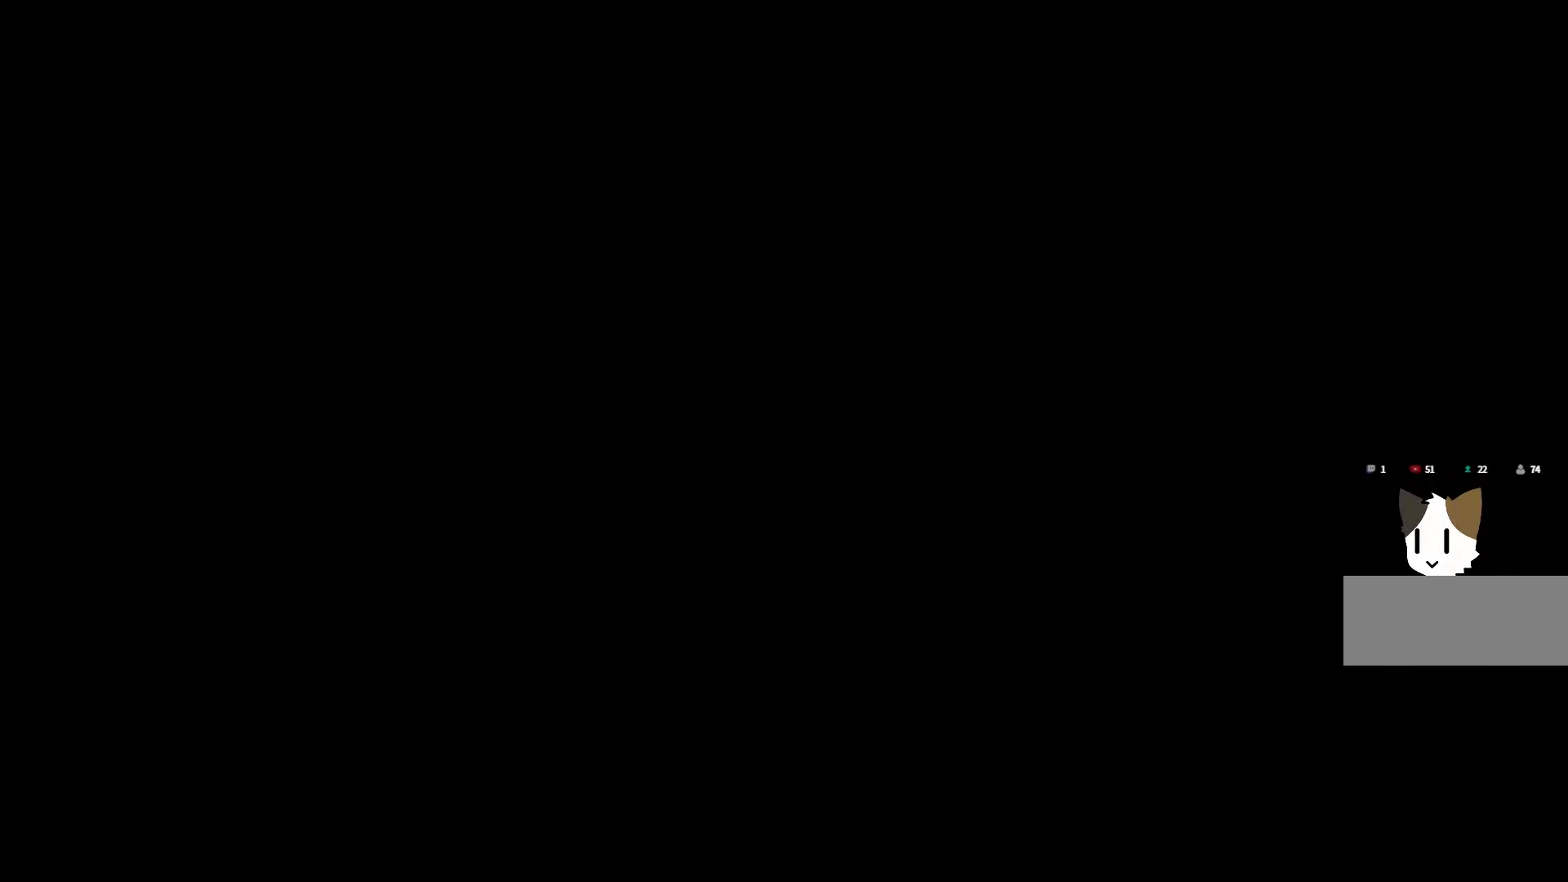
{"keys": [], "mouse": [], "events": []}
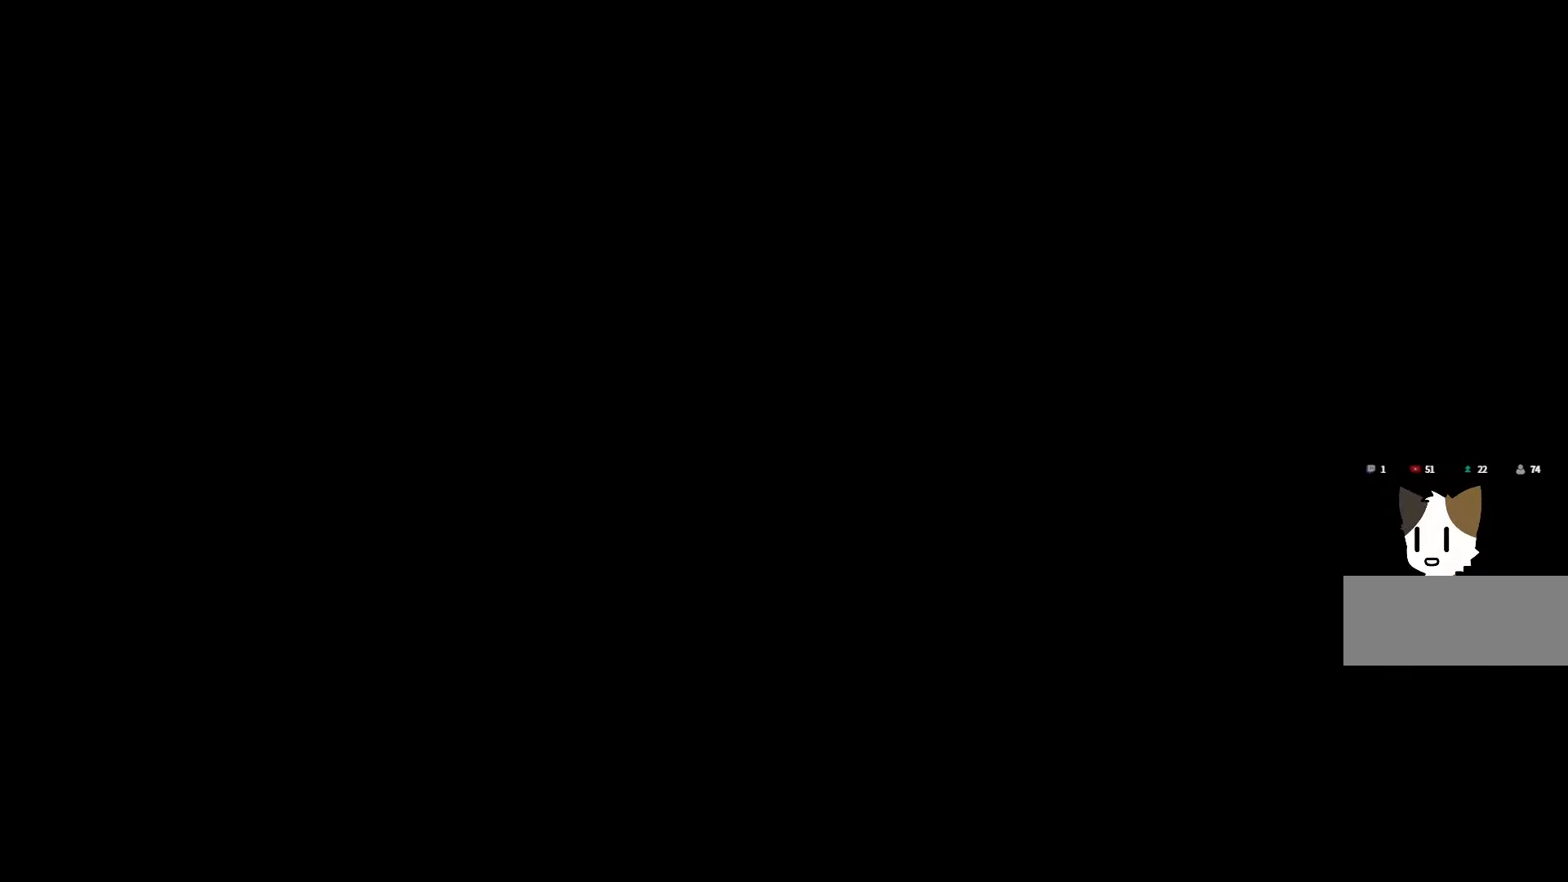
{"keys": [], "mouse": [], "events": []}
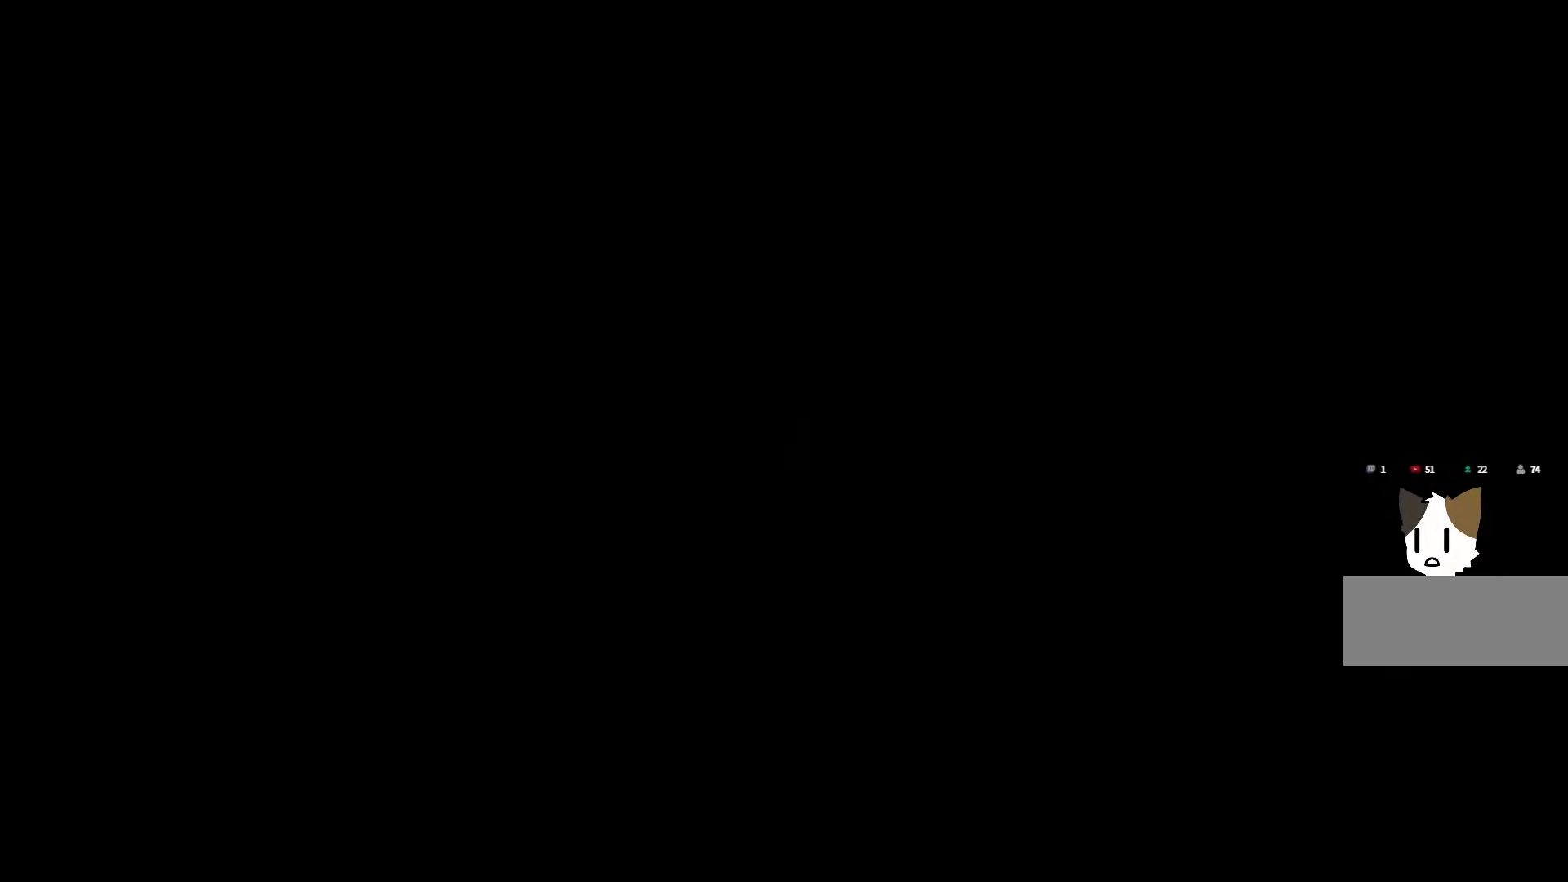
{"keys": [], "mouse": [], "events": []}
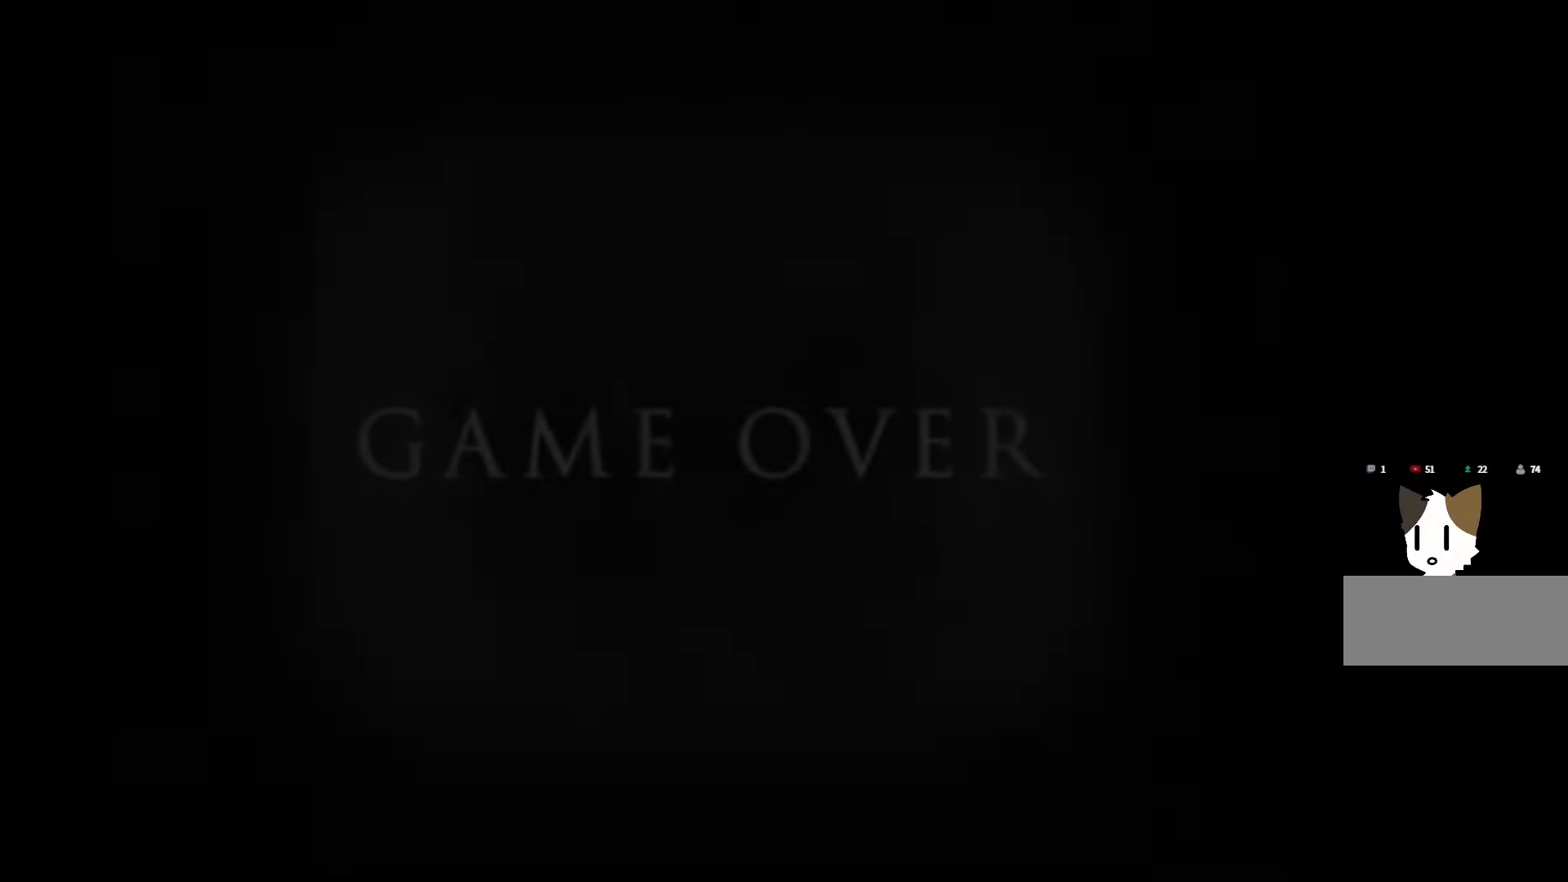
{"keys": [], "mouse": [], "events": []}
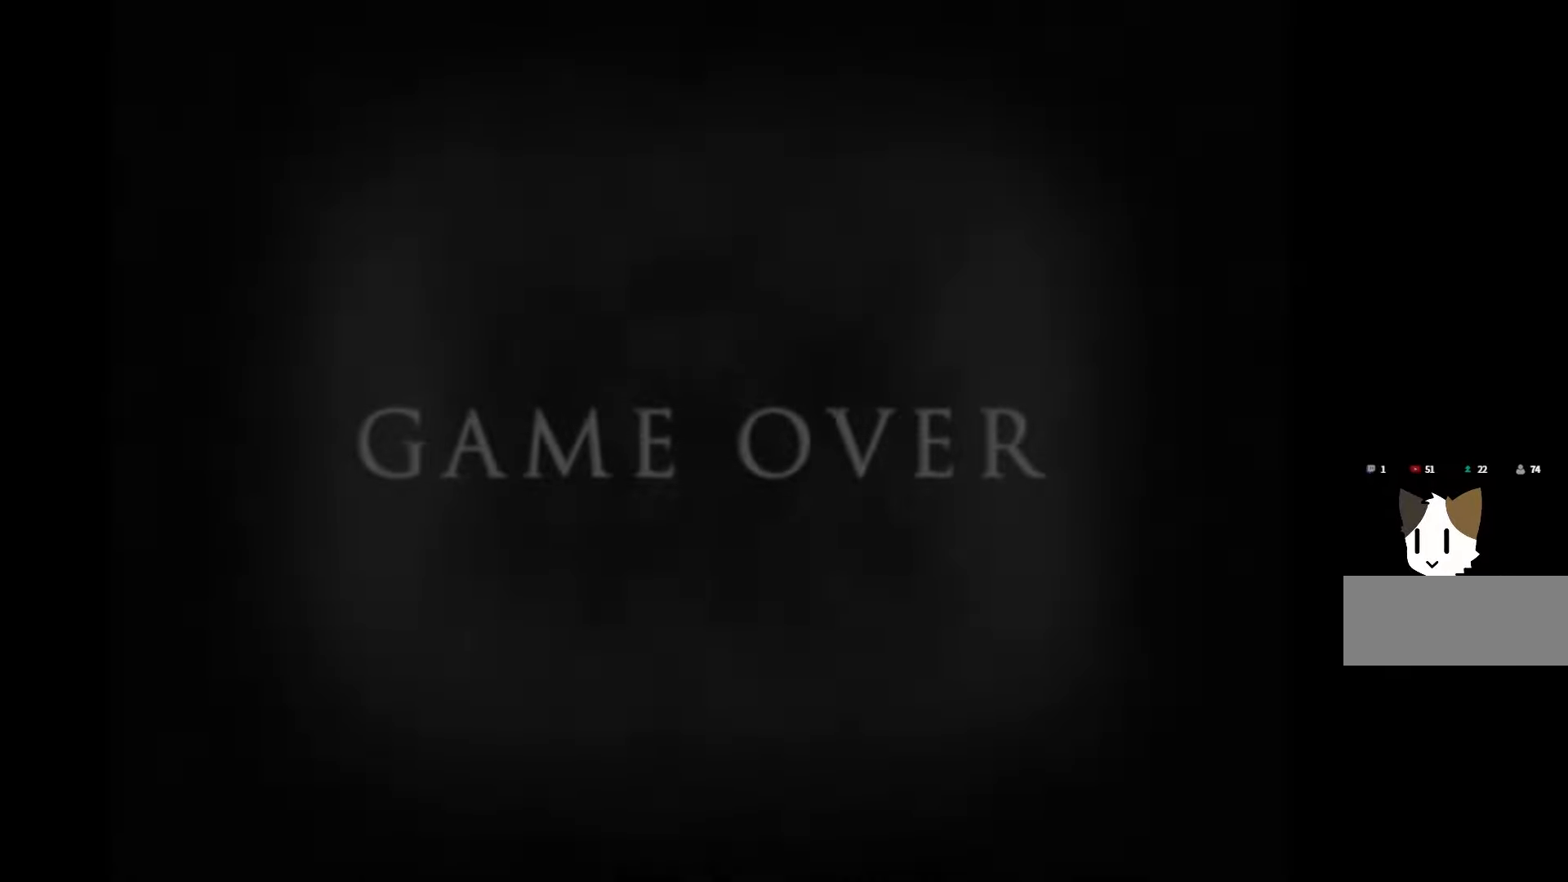
{"keys": [], "mouse": [], "events": []}
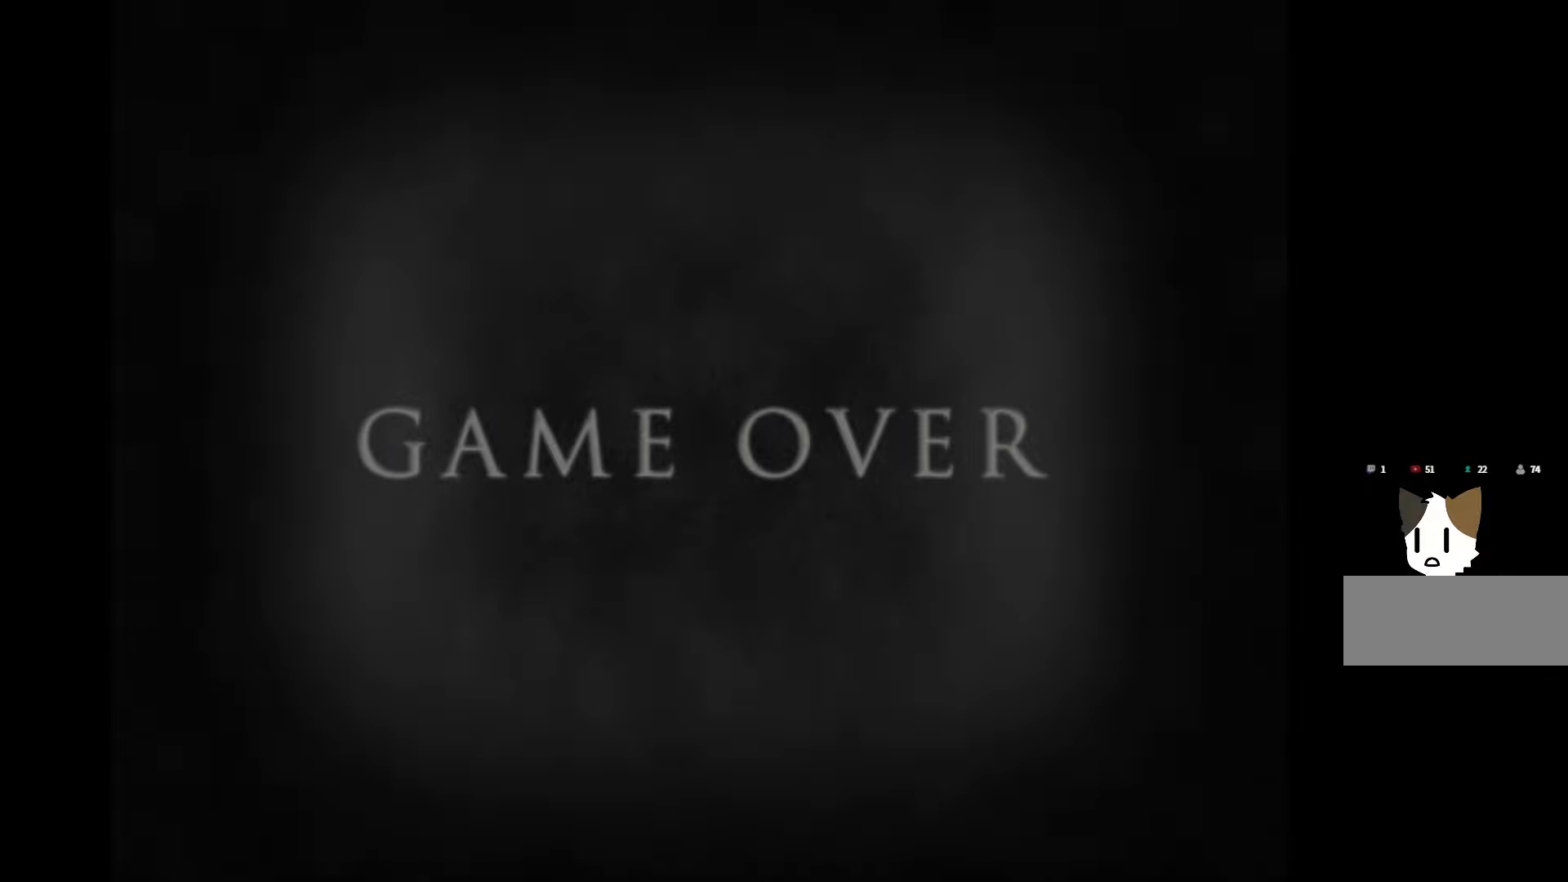
{"keys": [], "mouse": [], "events": []}
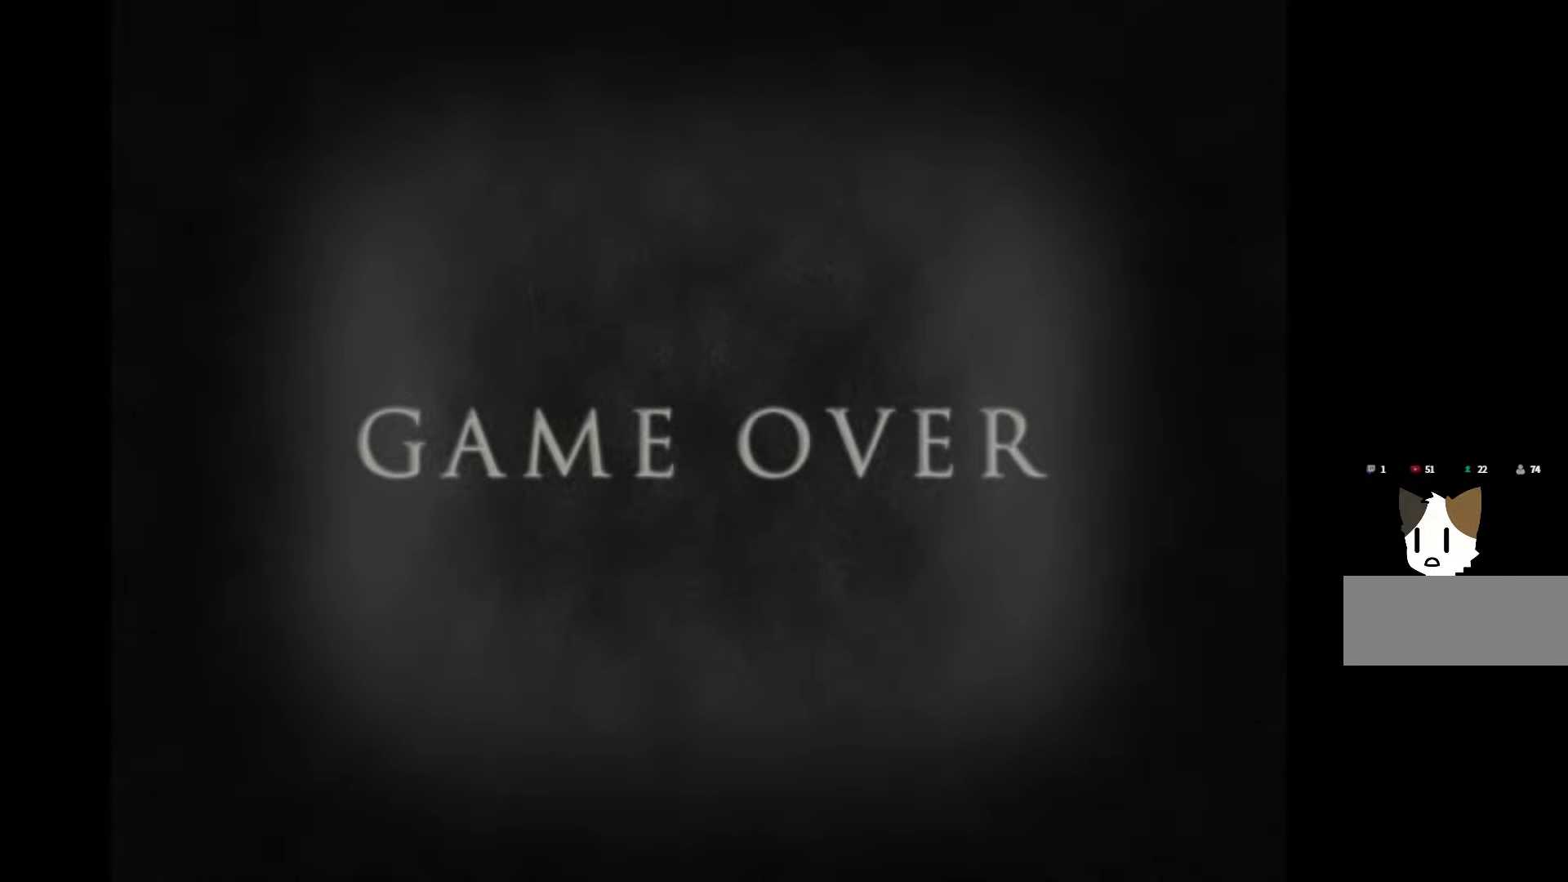
{"keys": ["space"], "mouse": [], "events": [[450, "space", "down"]]}
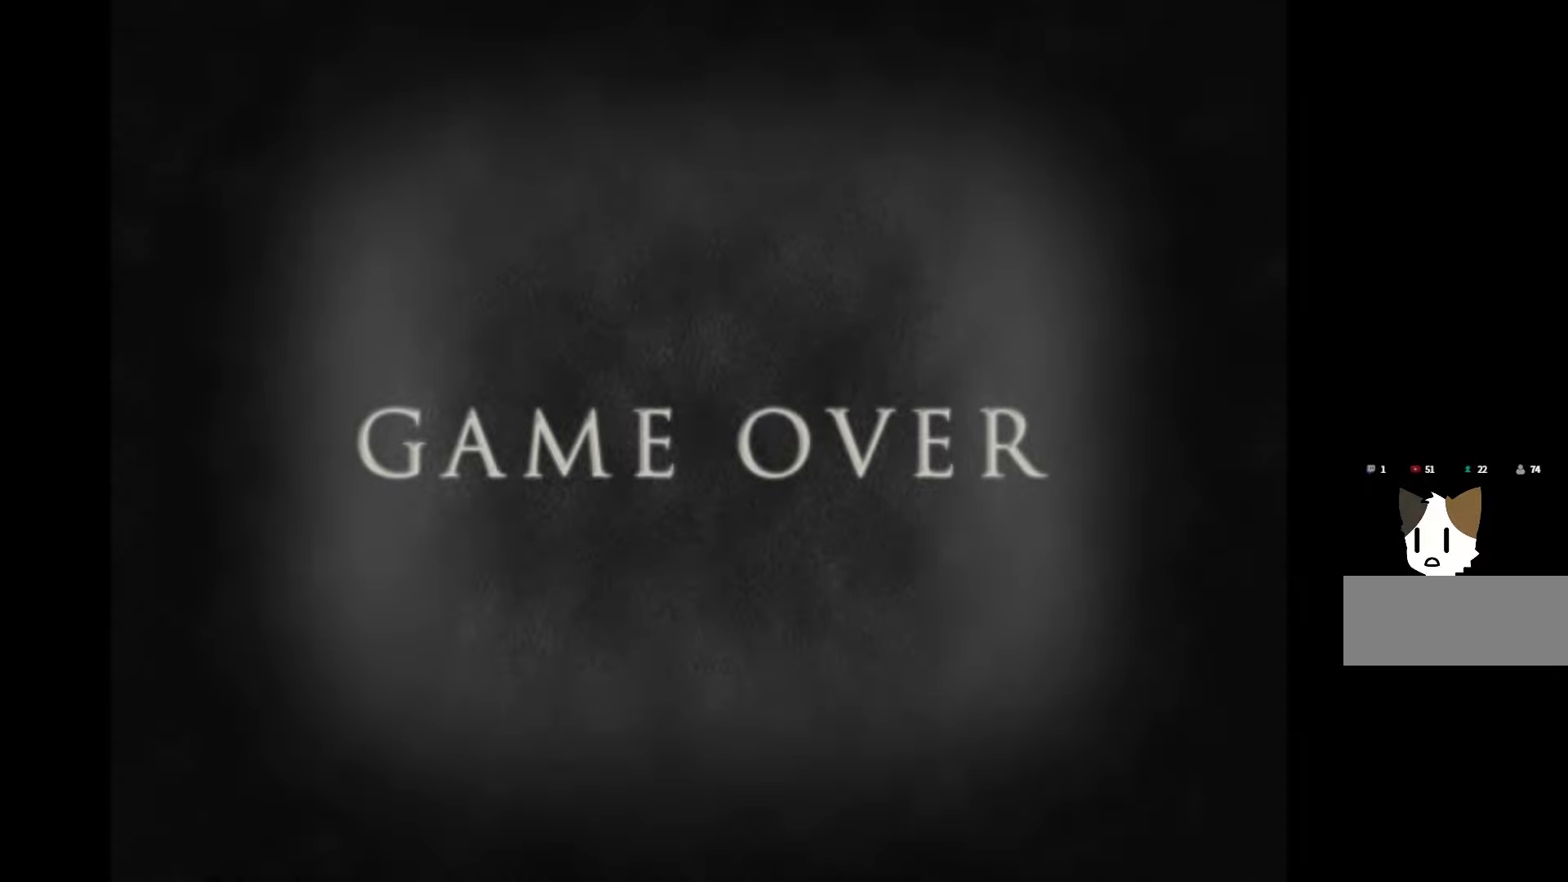
{"keys": [], "mouse": [], "events": [[133, "space", "up"], [267, "space", "down"], [467, "space", "up"]]}
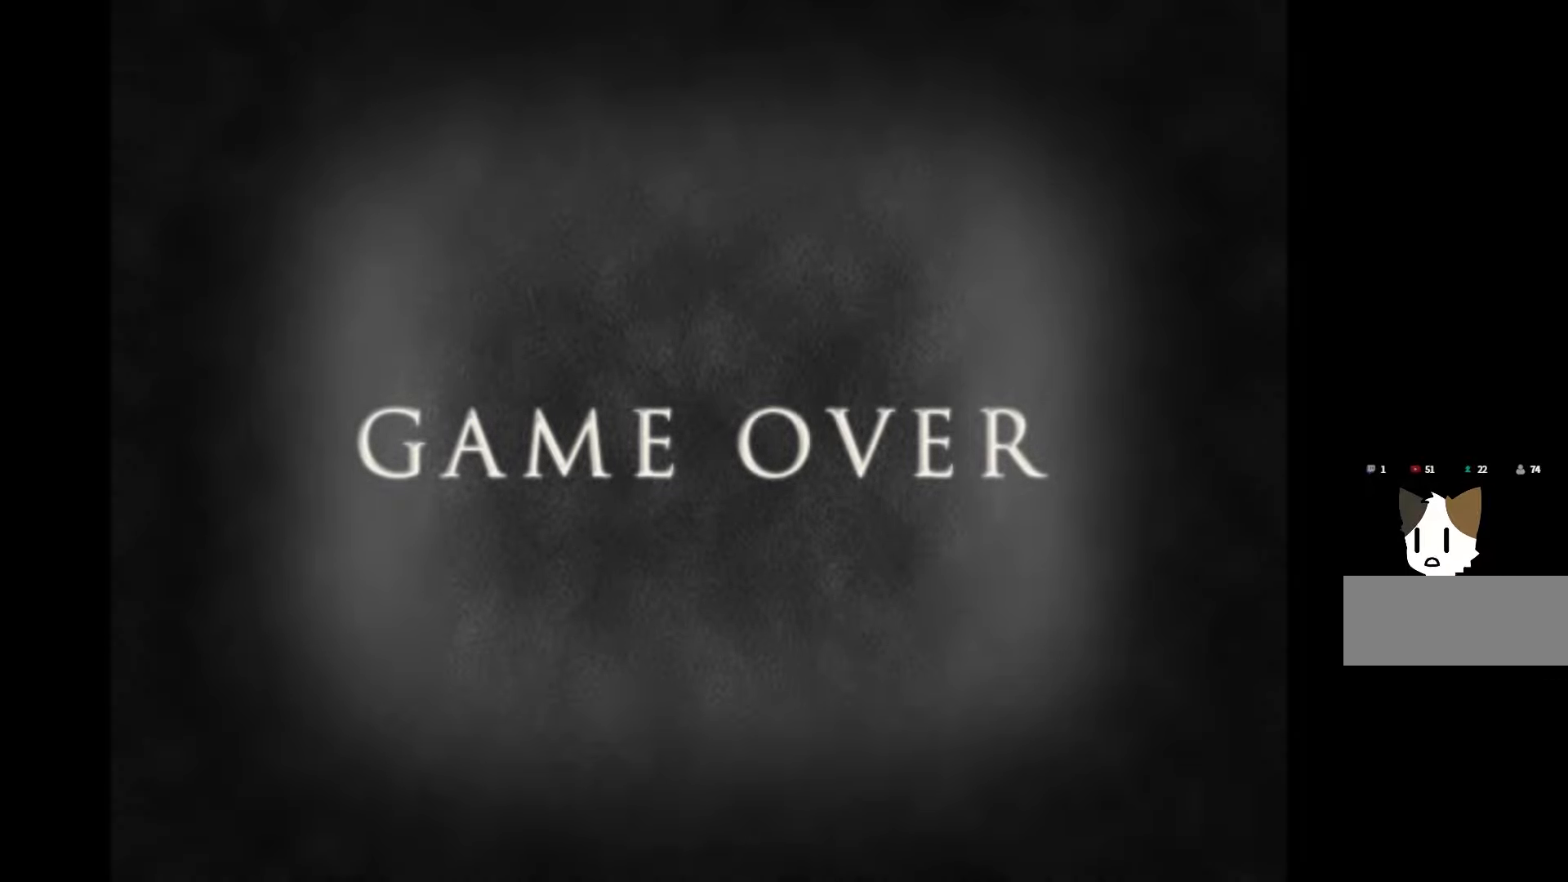
{"keys": [], "mouse": [], "events": [[17, "space", "down"], [83, "space", "up"], [167, "space", "down"], [317, "space", "up"], [383, "space", "down"], [500, "space", "up"]]}
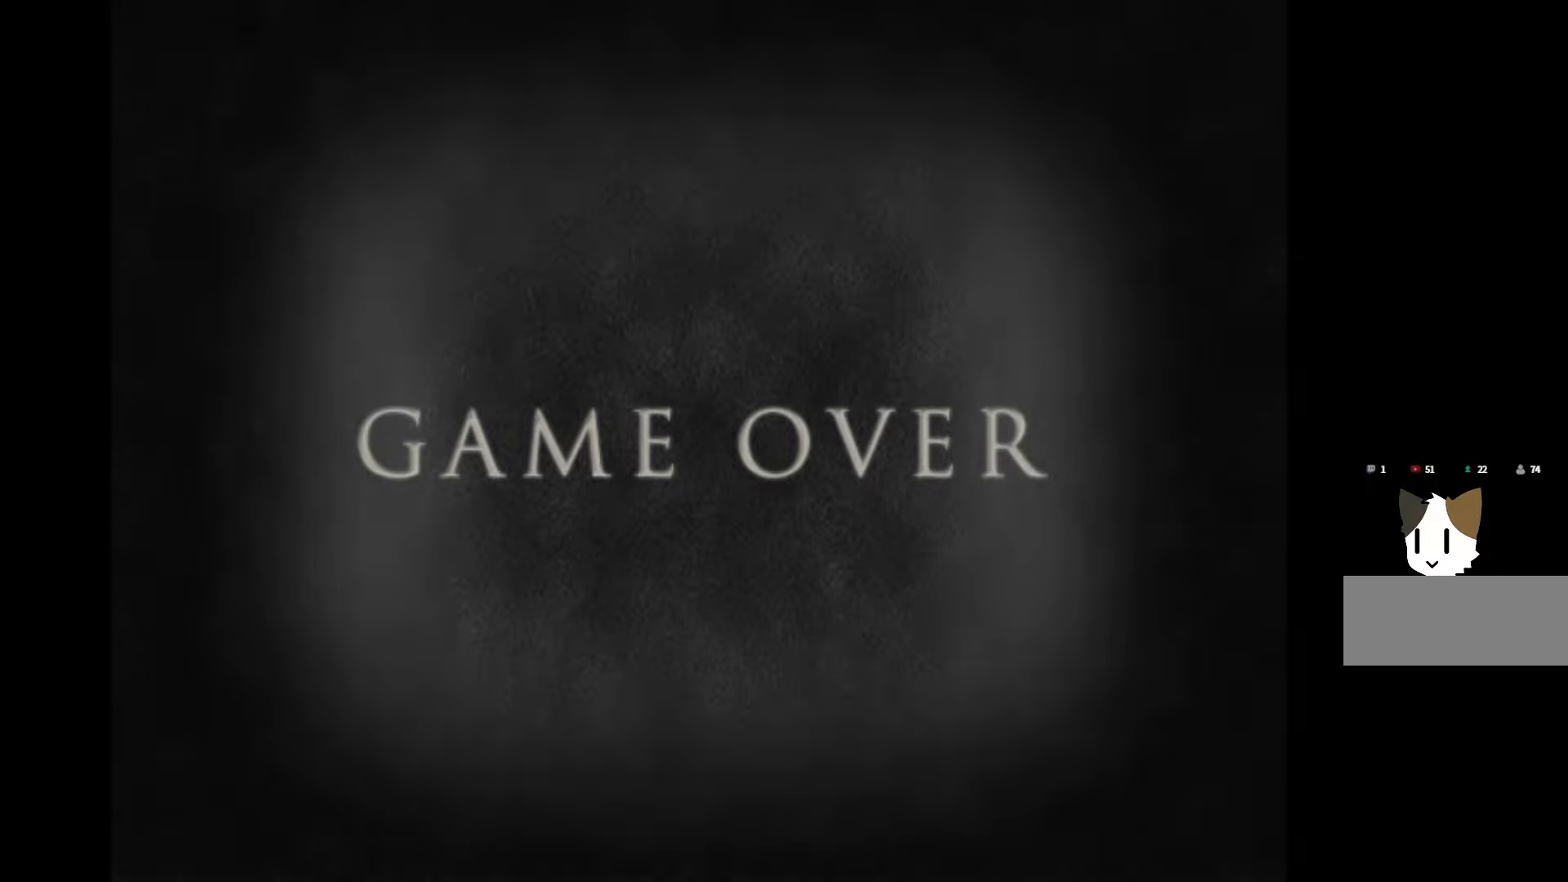
{"keys": [], "mouse": [], "events": []}
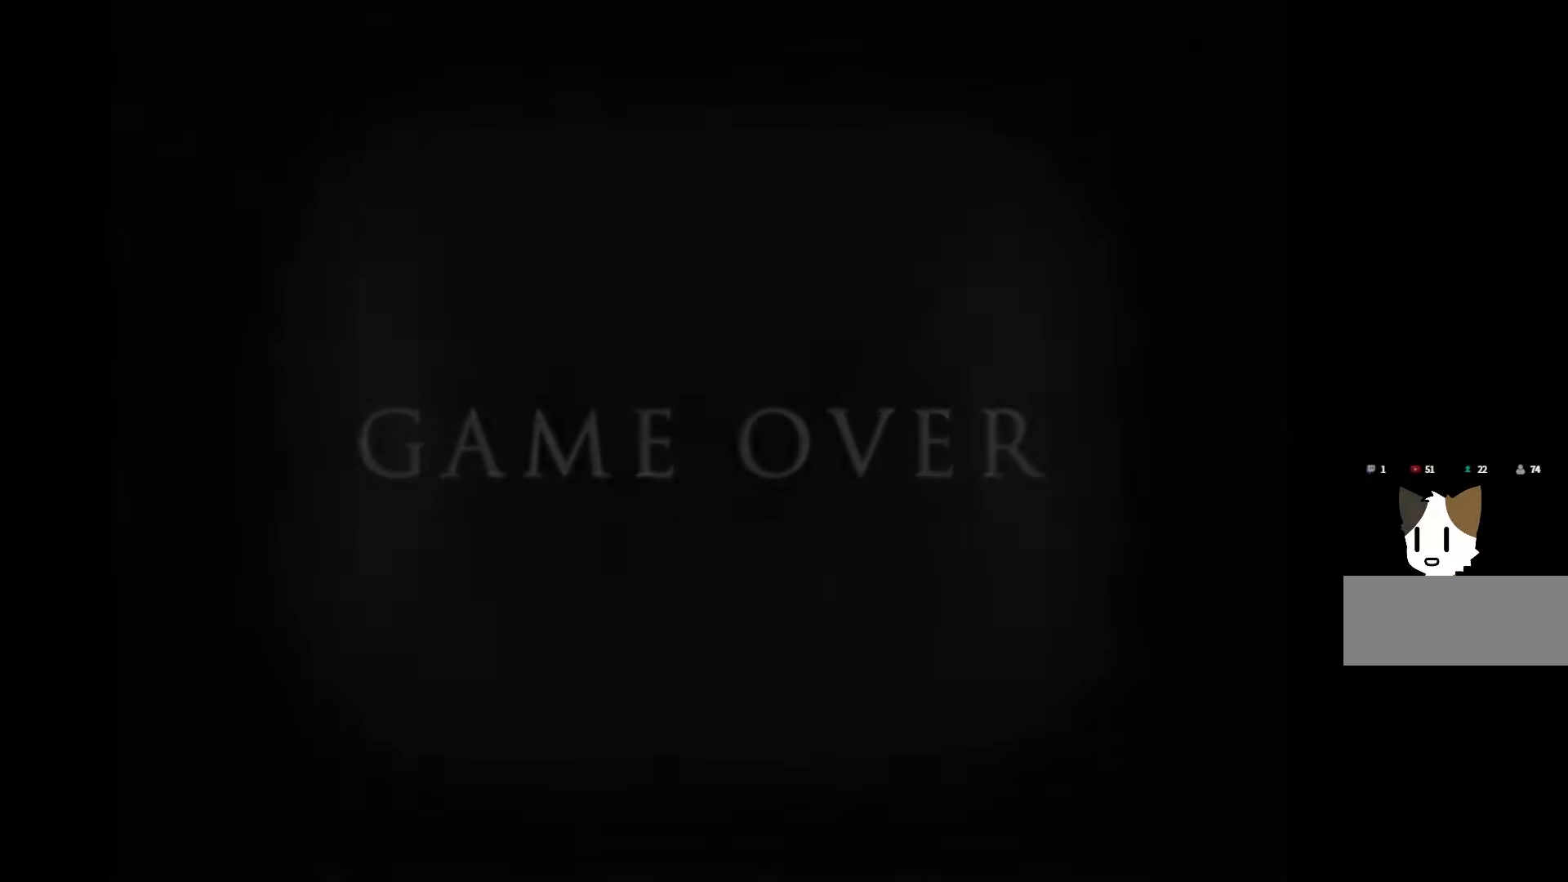
{"keys": ["space"], "mouse": [], "events": [[450, "space", "down"]]}
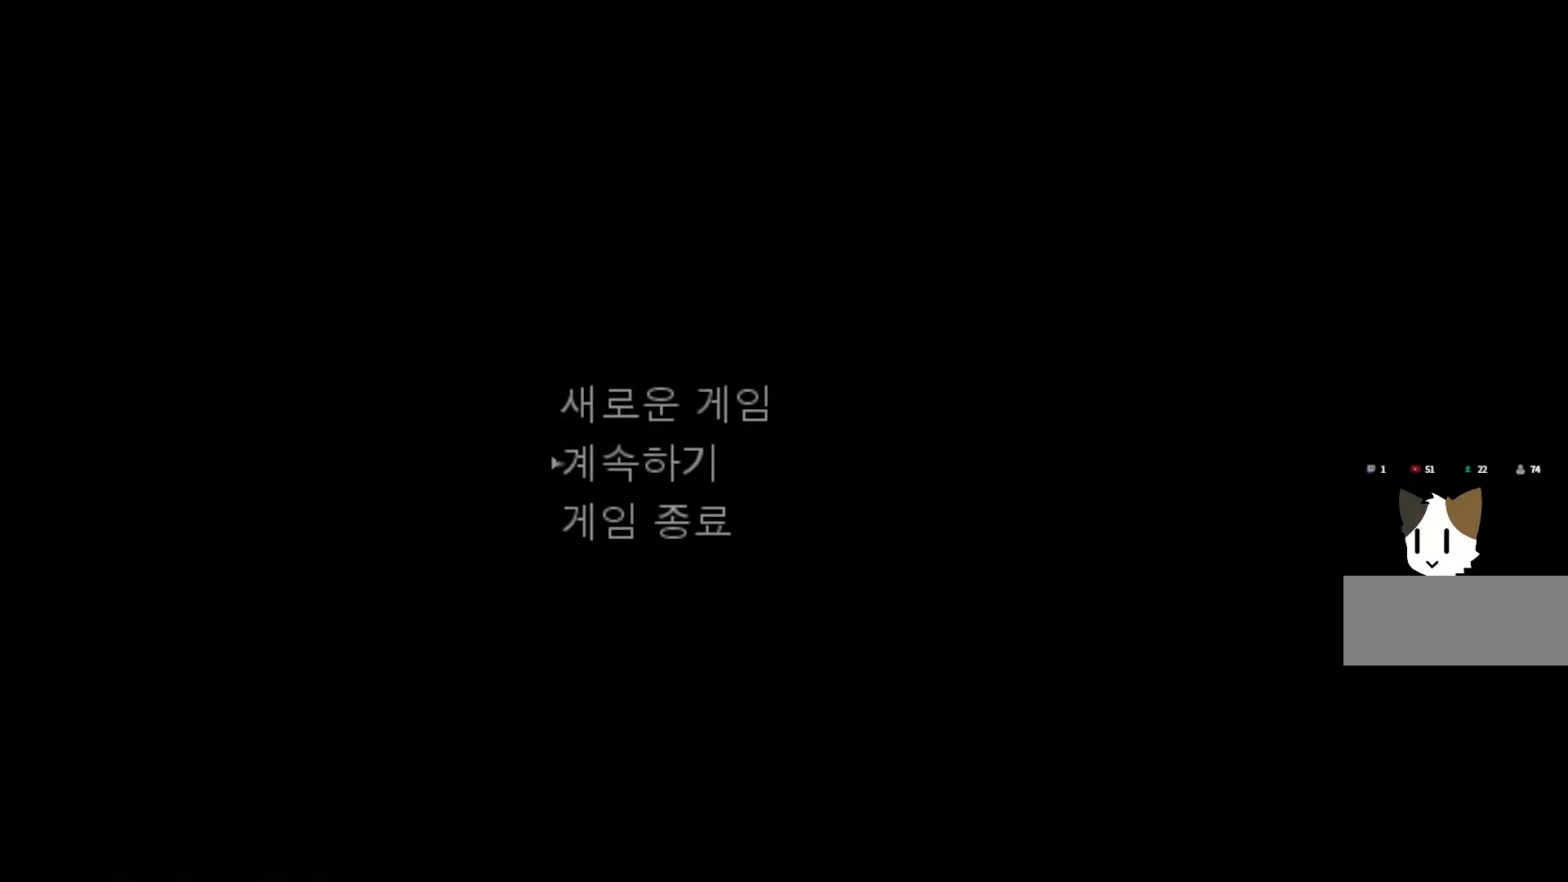
{"keys": ["space"], "mouse": [], "events": [[83, "space", "up"], [183, "space", "down"], [333, "space", "up"], [467, "space", "down"]]}